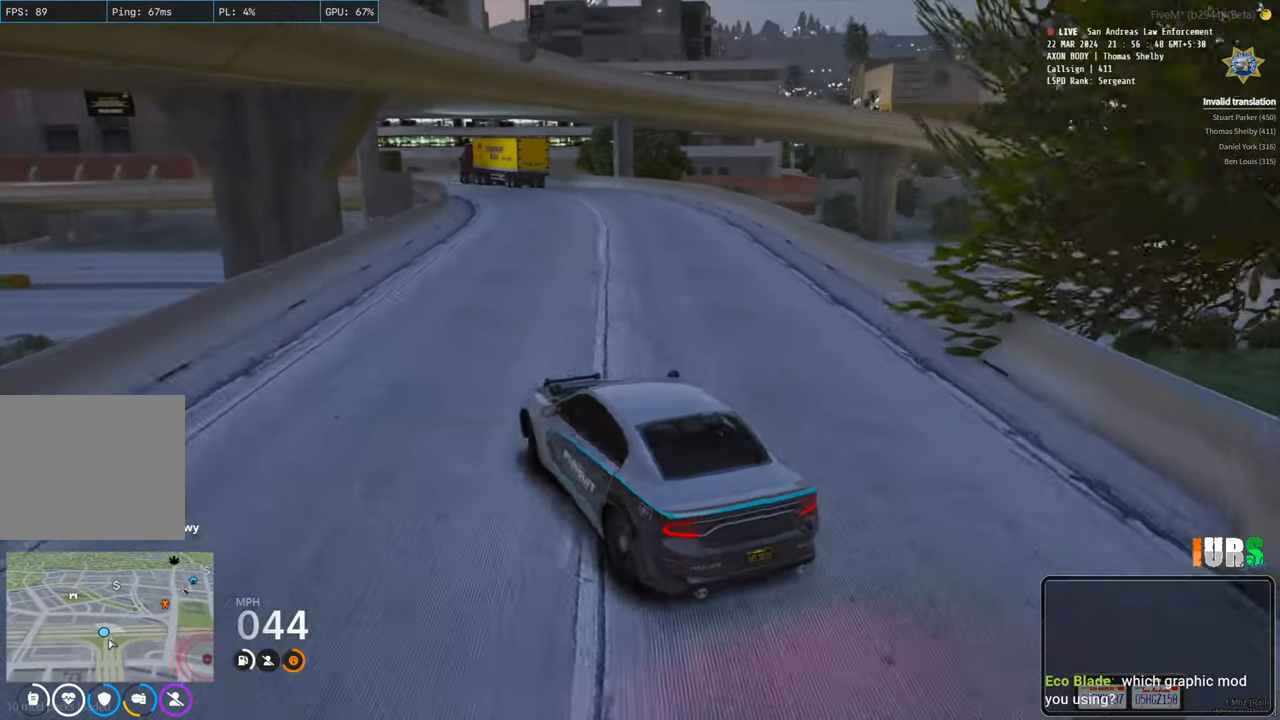
Gameplay with keyboard; each line is a JSON object with the keys held at the frame after it. "events" lists presses ("down") and releases ("up") of "a", "ctrl", "d", "e", "q", "s", "shift", "space" and "w" between this image and that frame as [ms after this image, input, new state], when the widget could be followed in between. No other keys are recorded. Mouse input is not recorded.
{"keys": ["d", "w"], "events": []}
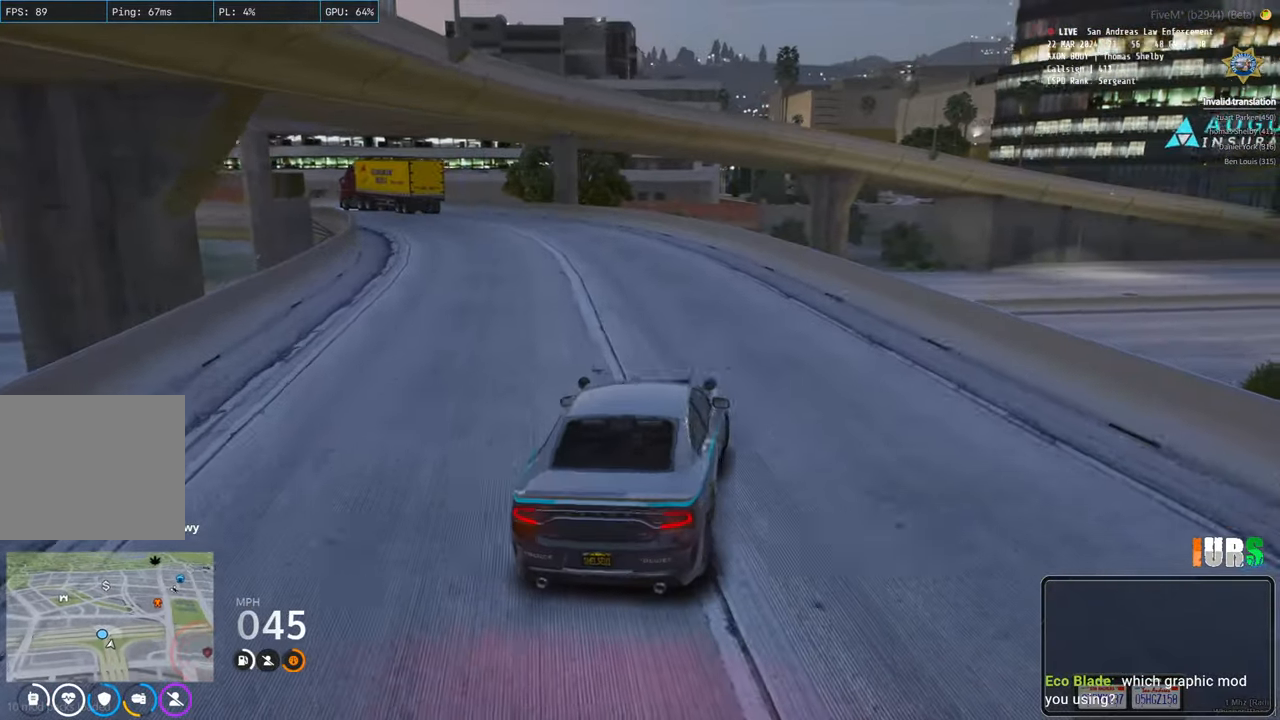
{"keys": ["d", "w"], "events": []}
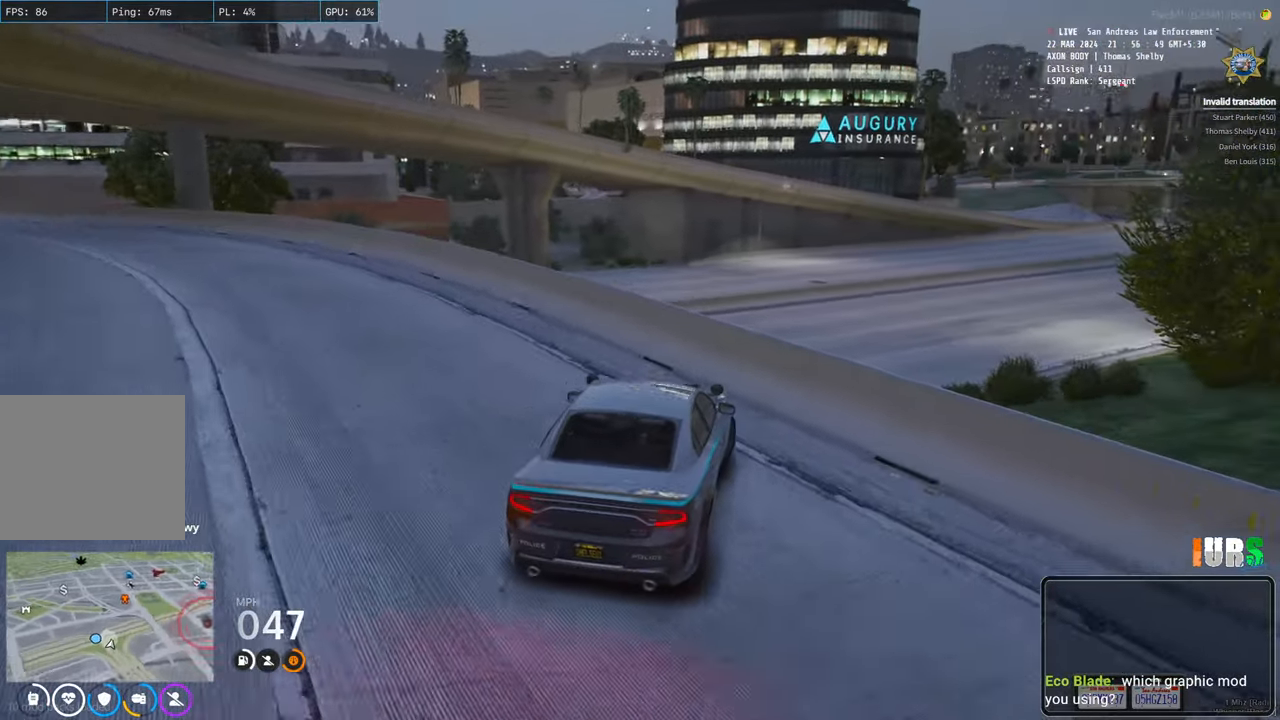
{"keys": ["d", "w"], "events": []}
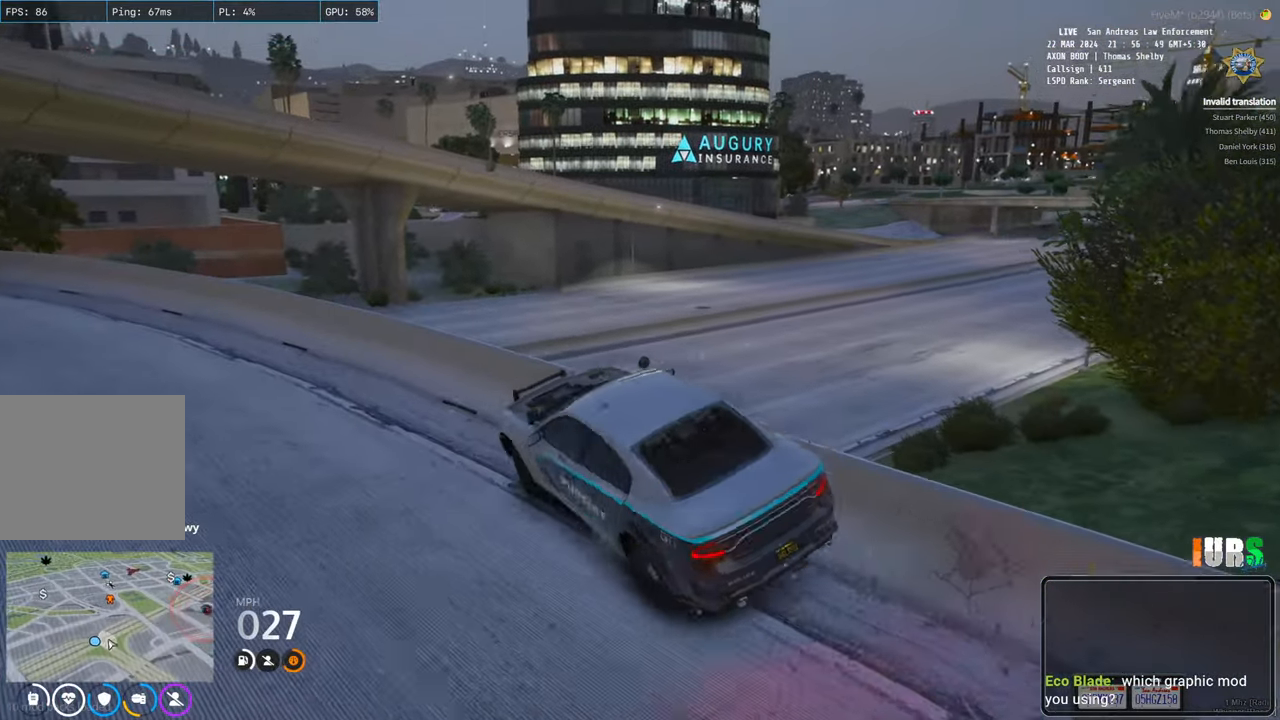
{"keys": ["d", "w"], "events": []}
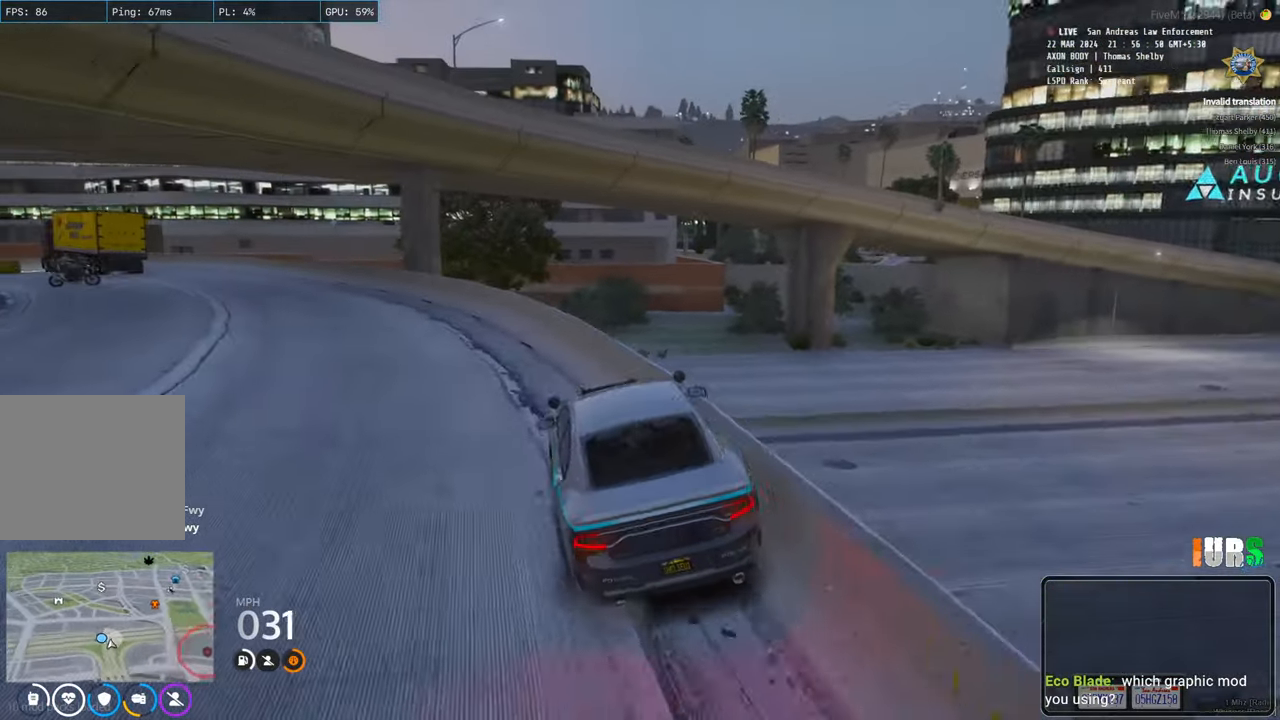
{"keys": ["d", "w"], "events": []}
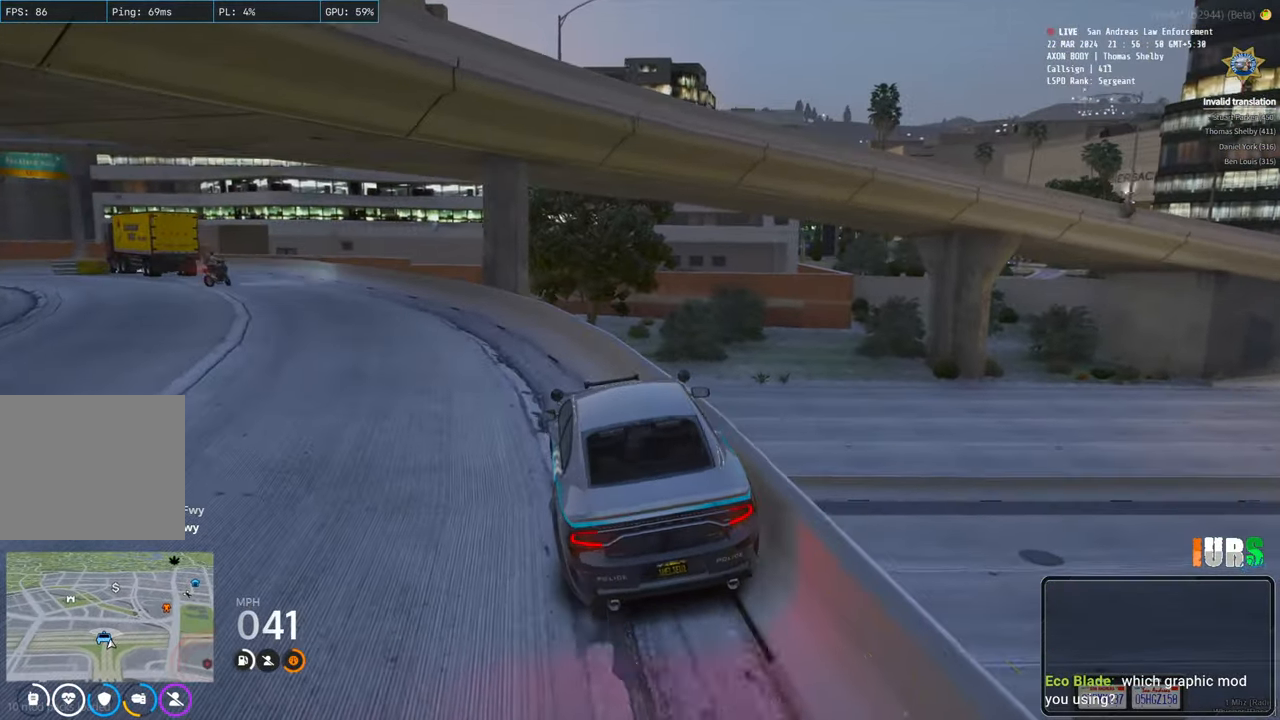
{"keys": ["d", "w"], "events": []}
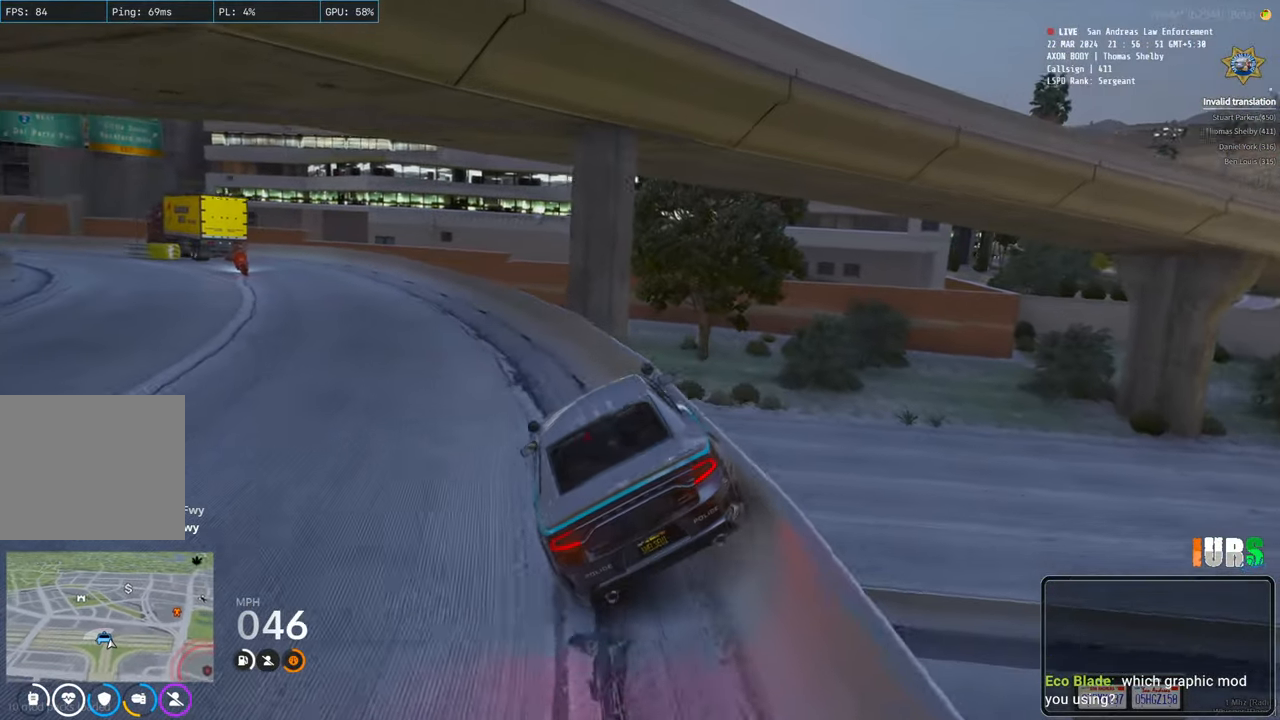
{"keys": ["d", "w"], "events": []}
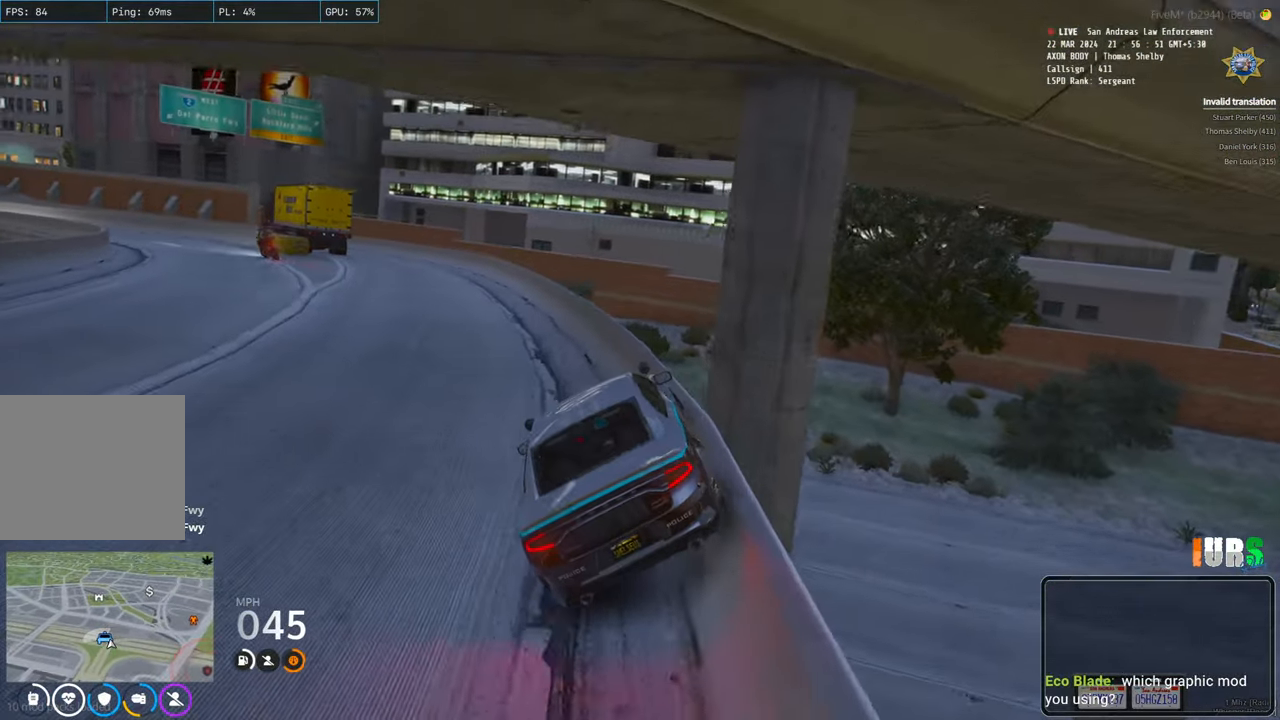
{"keys": ["d", "w"], "events": []}
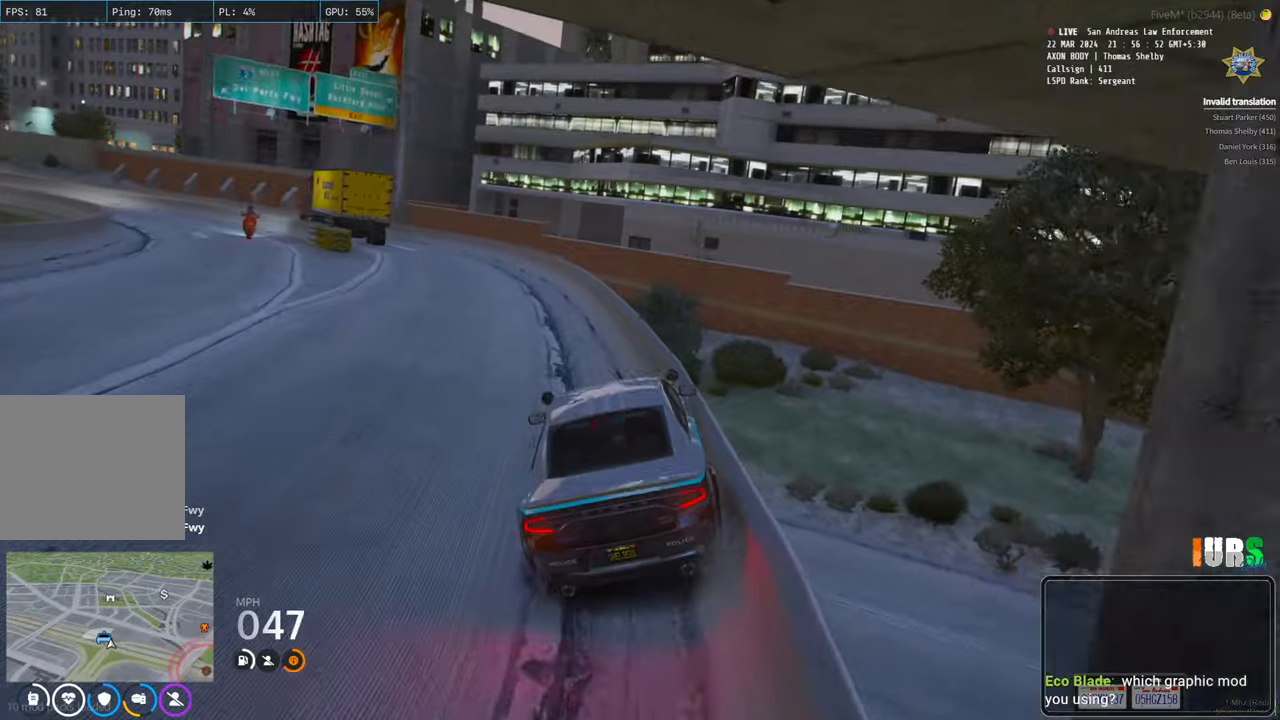
{"keys": ["d", "w"], "events": []}
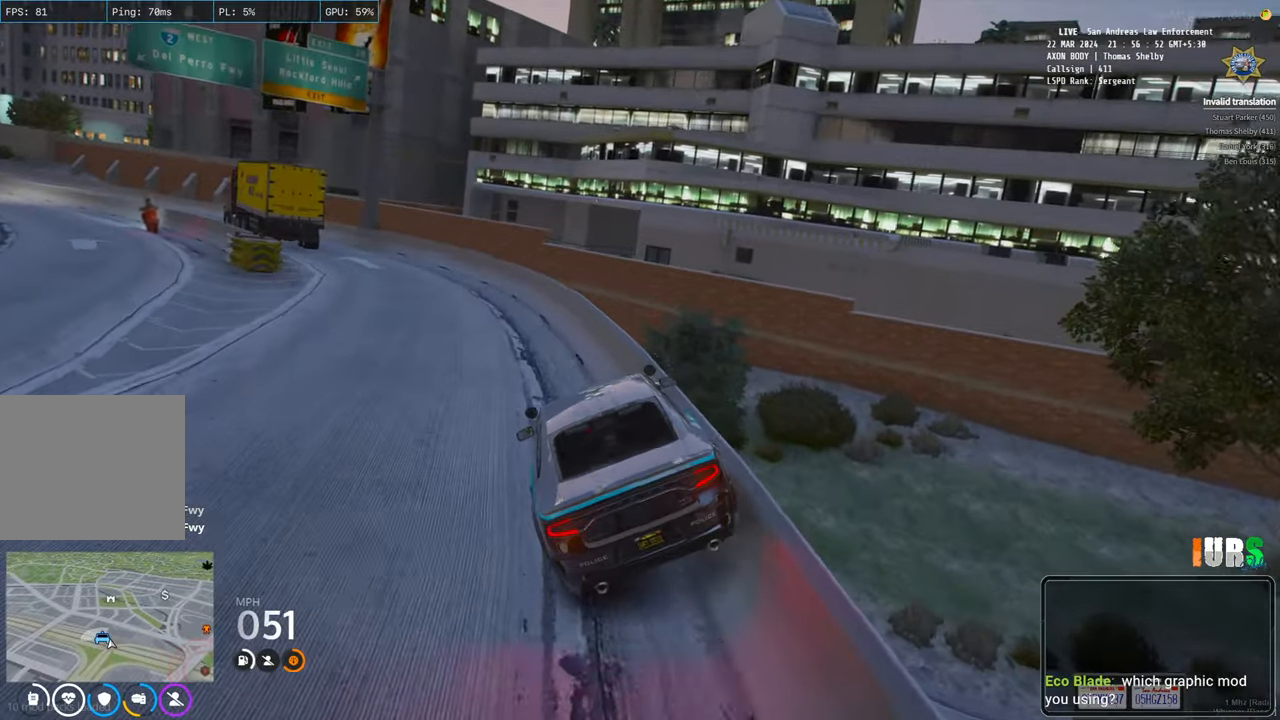
{"keys": ["d", "w"], "events": []}
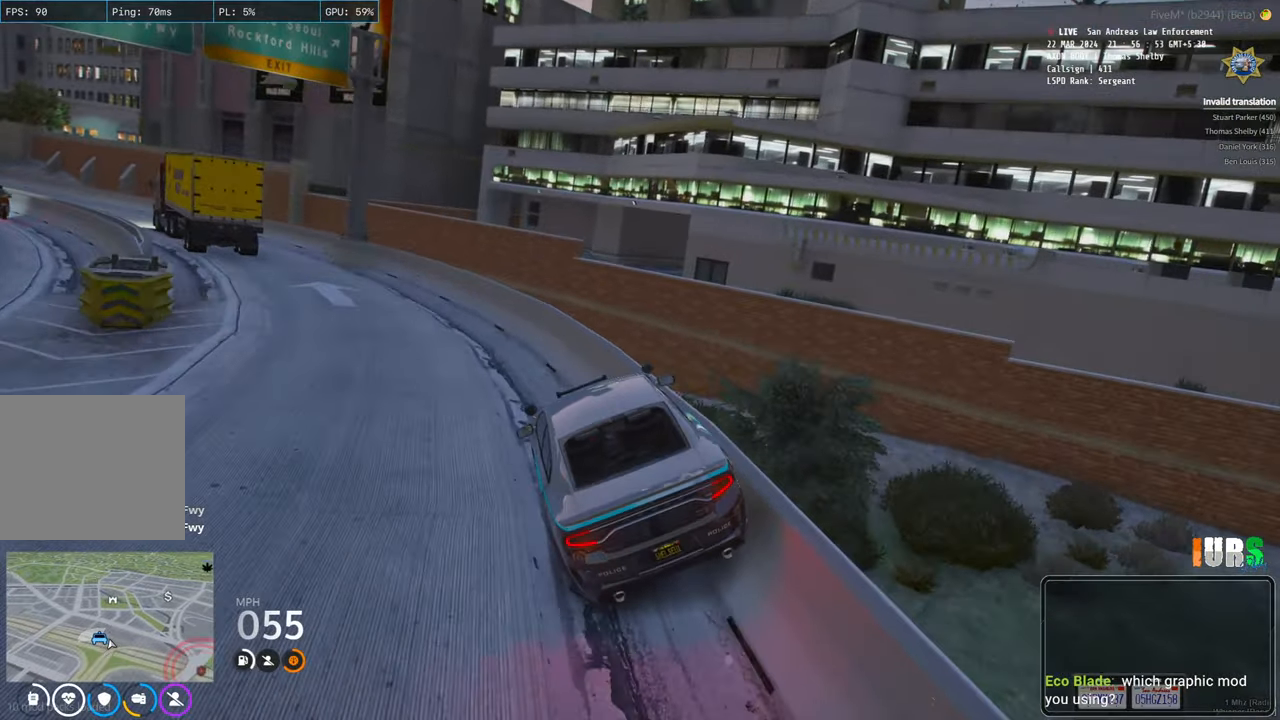
{"keys": ["a"], "events": [[350, "d", "up"], [350, "w", "up"], [433, "a", "down"]]}
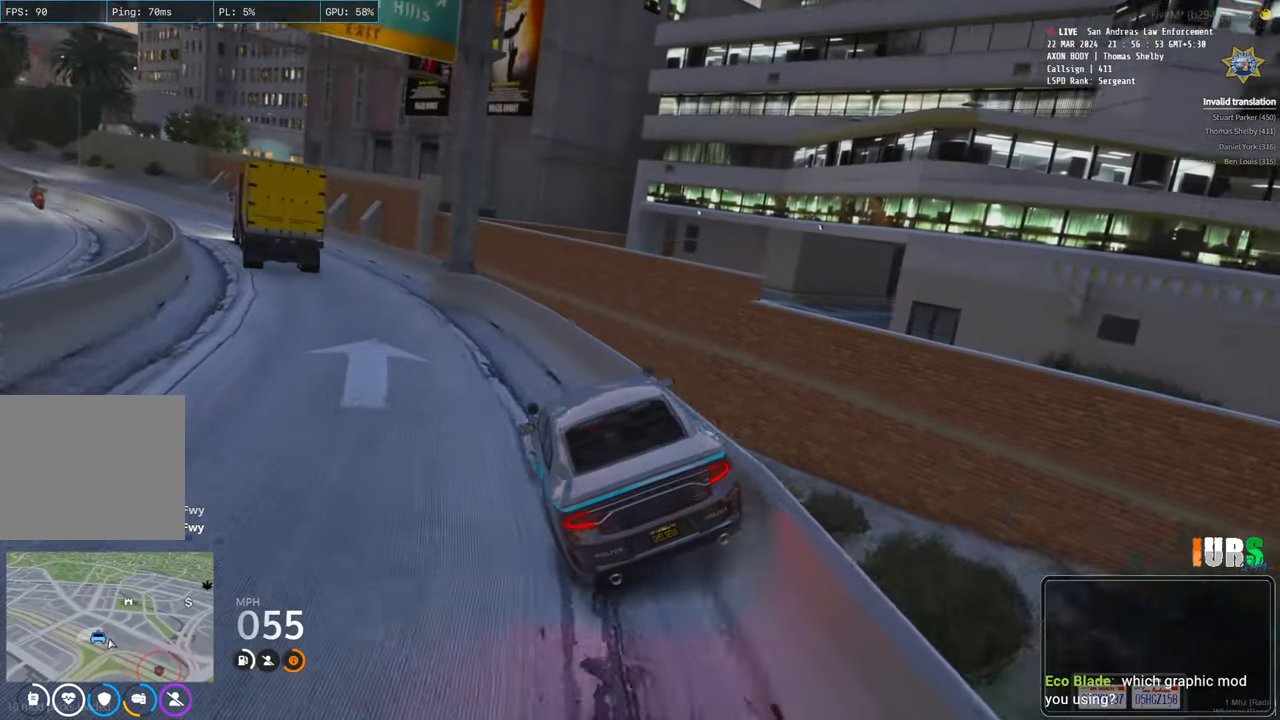
{"keys": ["w"], "events": [[433, "a", "up"], [450, "w", "down"]]}
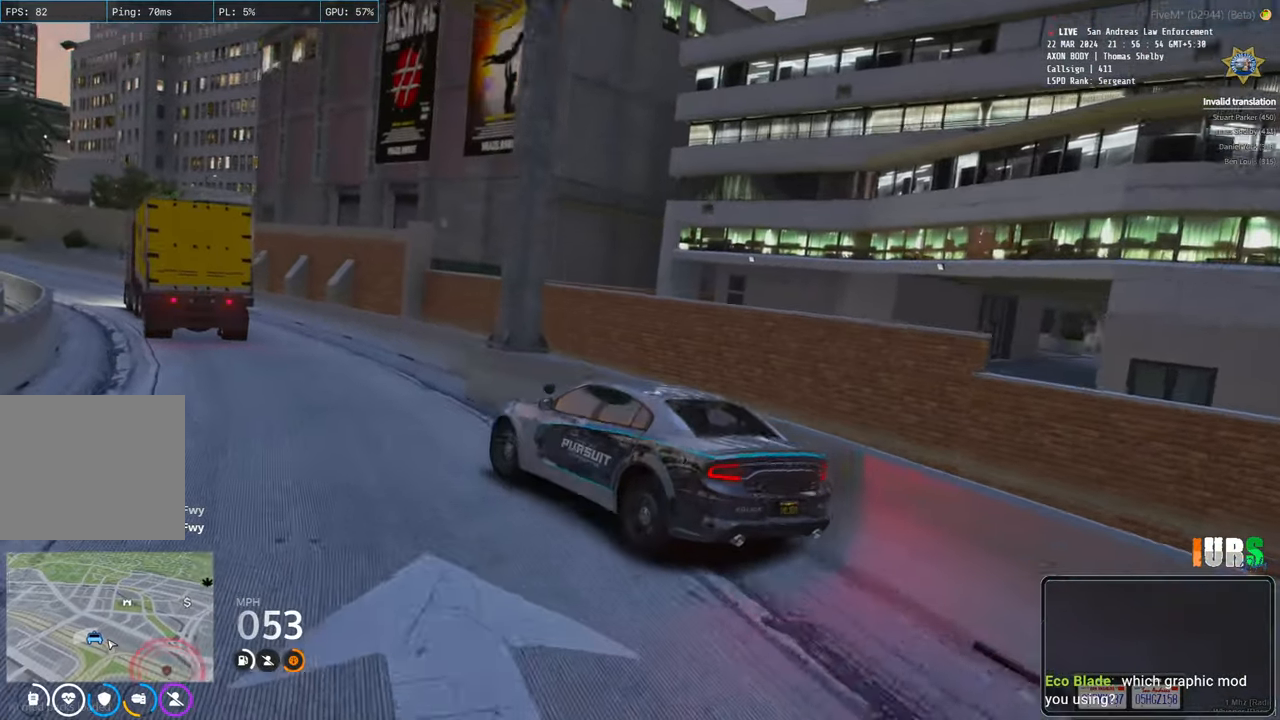
{"keys": ["d", "w"], "events": [[50, "d", "down"]]}
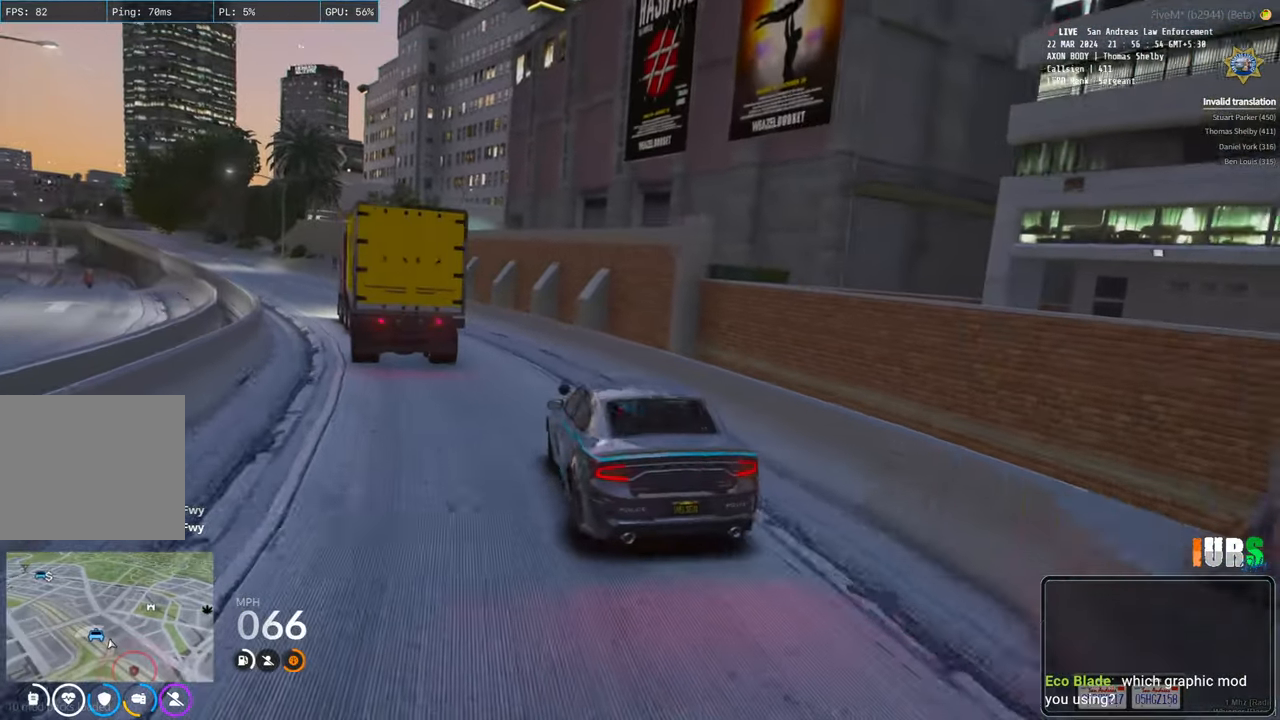
{"keys": ["d", "w"], "events": []}
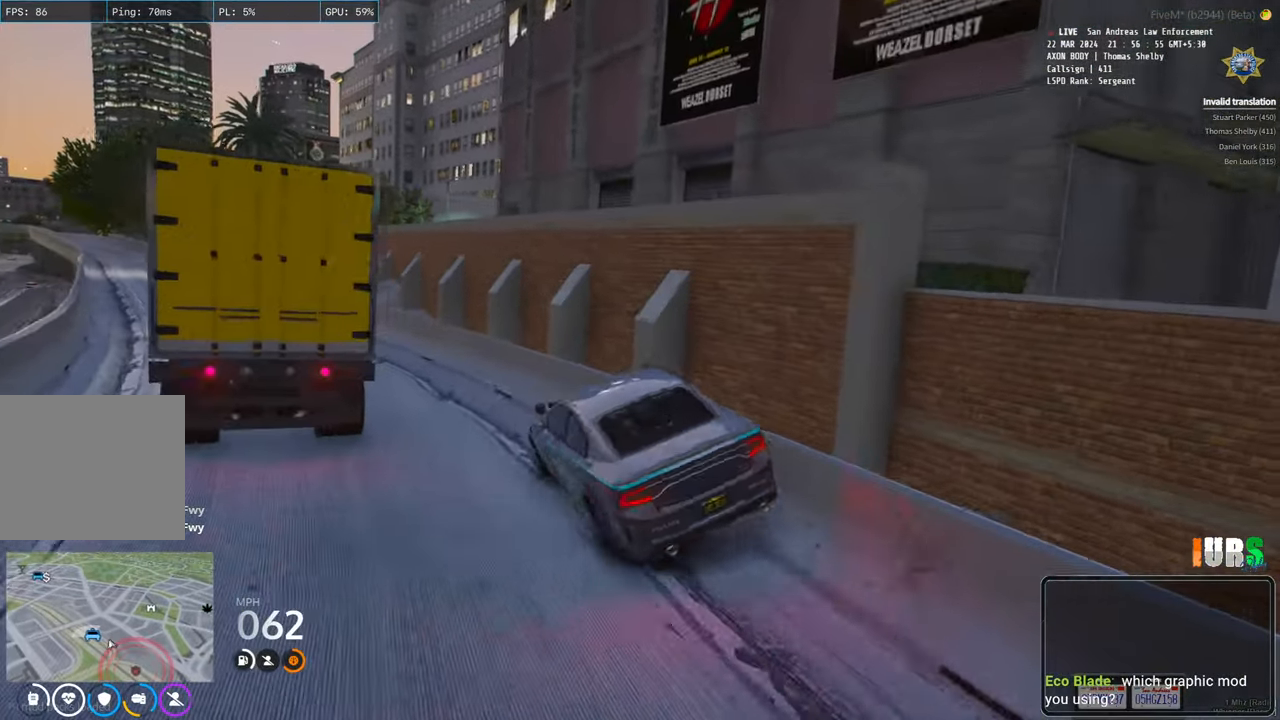
{"keys": ["d", "w"], "events": []}
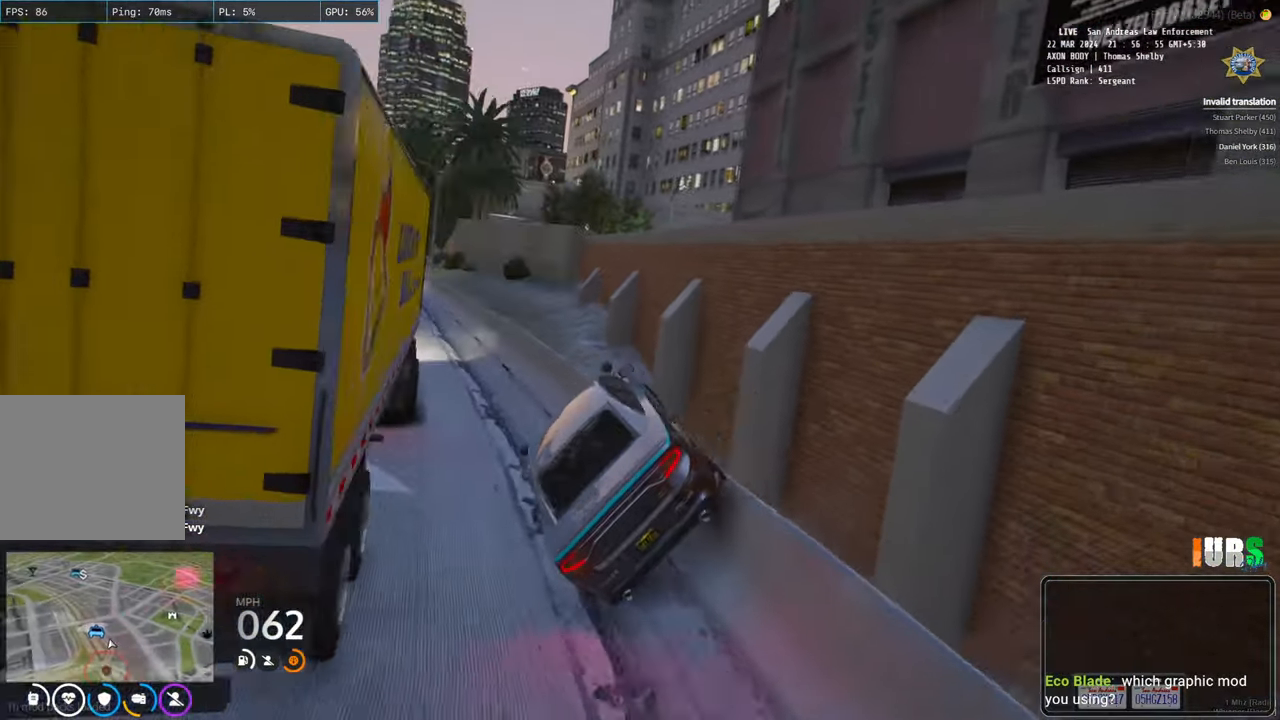
{"keys": ["d", "w"], "events": [[33, "d", "up"], [367, "d", "down"]]}
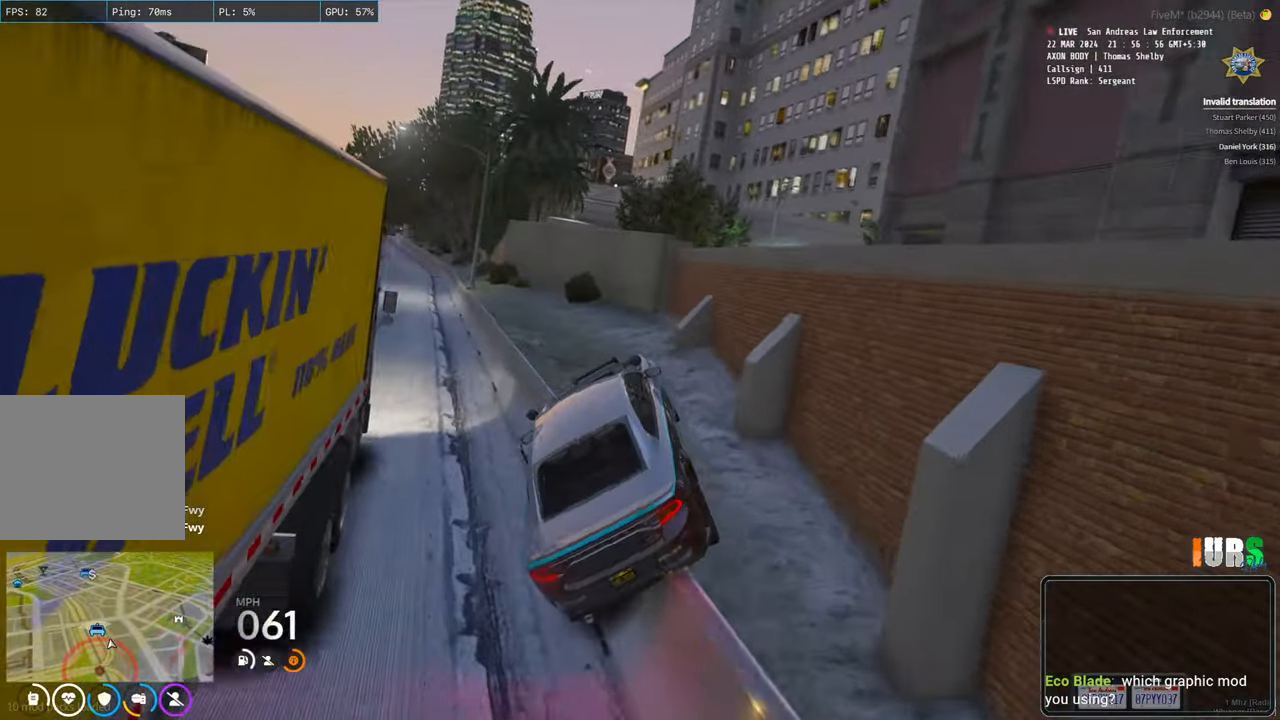
{"keys": ["d"], "events": [[167, "w", "up"]]}
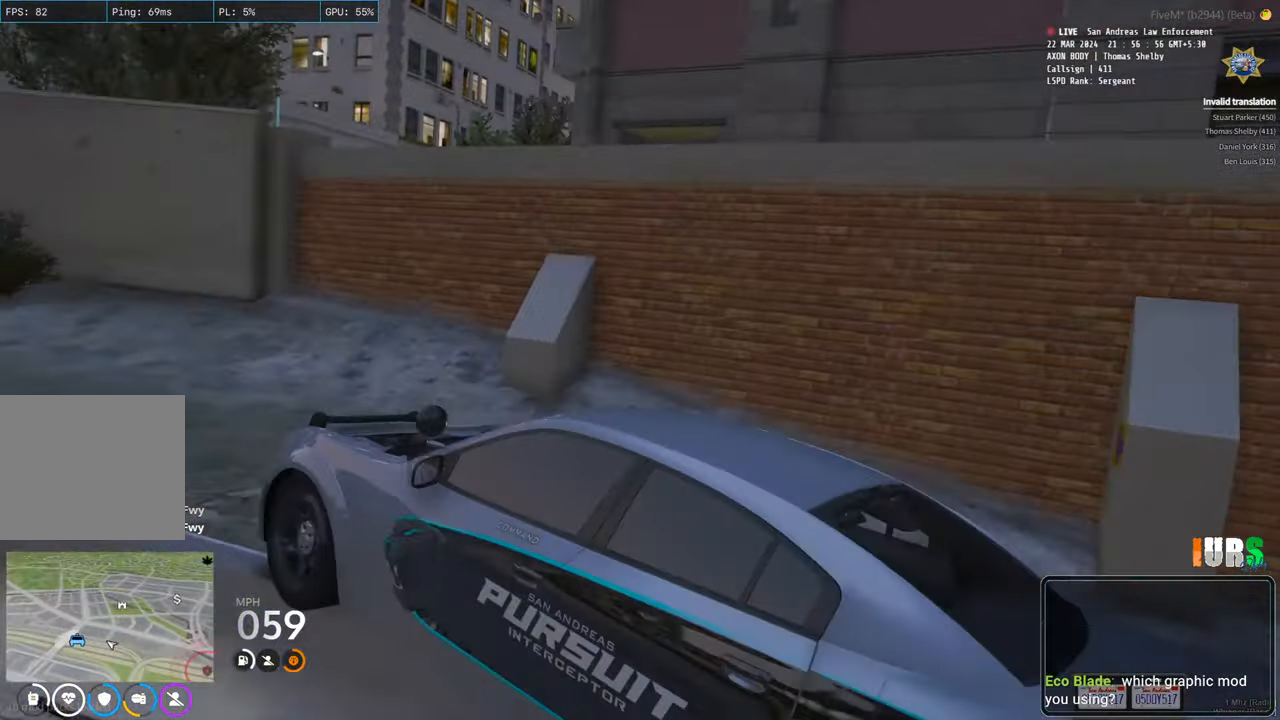
{"keys": ["d", "s"], "events": [[200, "s", "down"]]}
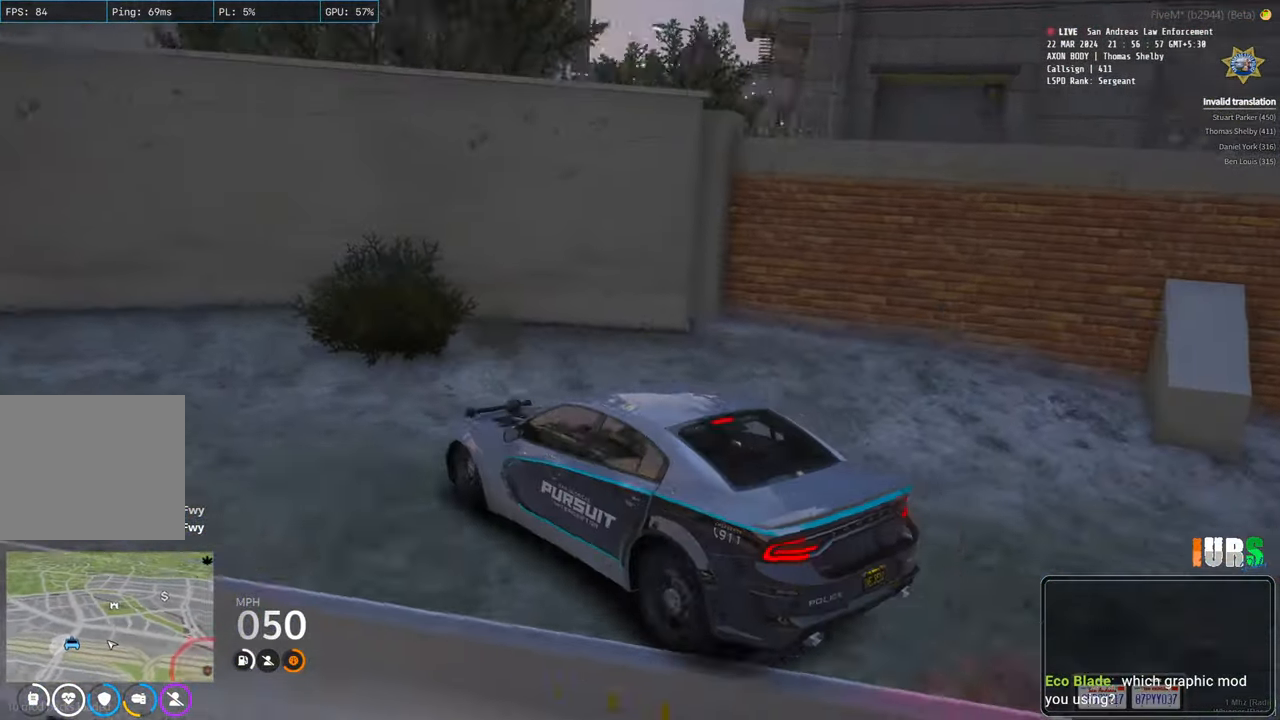
{"keys": ["d", "s", "space"], "events": [[200, "space", "down"]]}
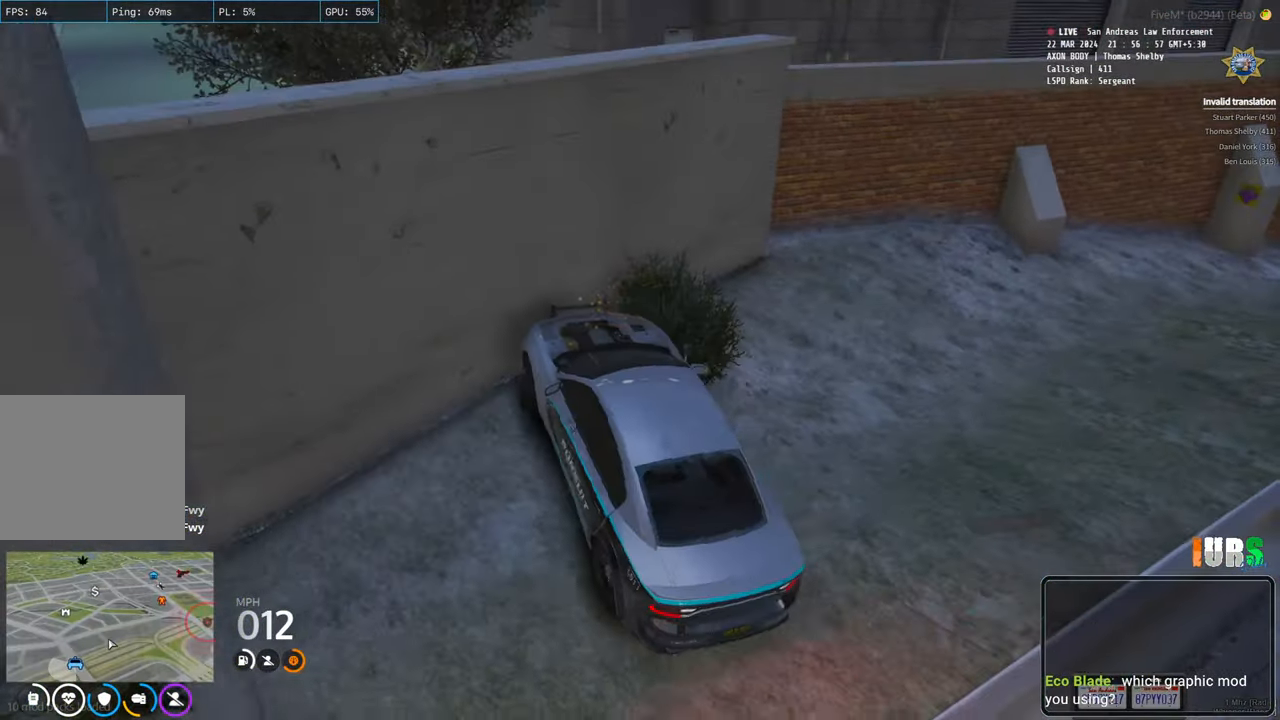
{"keys": ["w"], "events": [[83, "space", "up"], [150, "s", "up"], [233, "d", "up"], [250, "w", "down"]]}
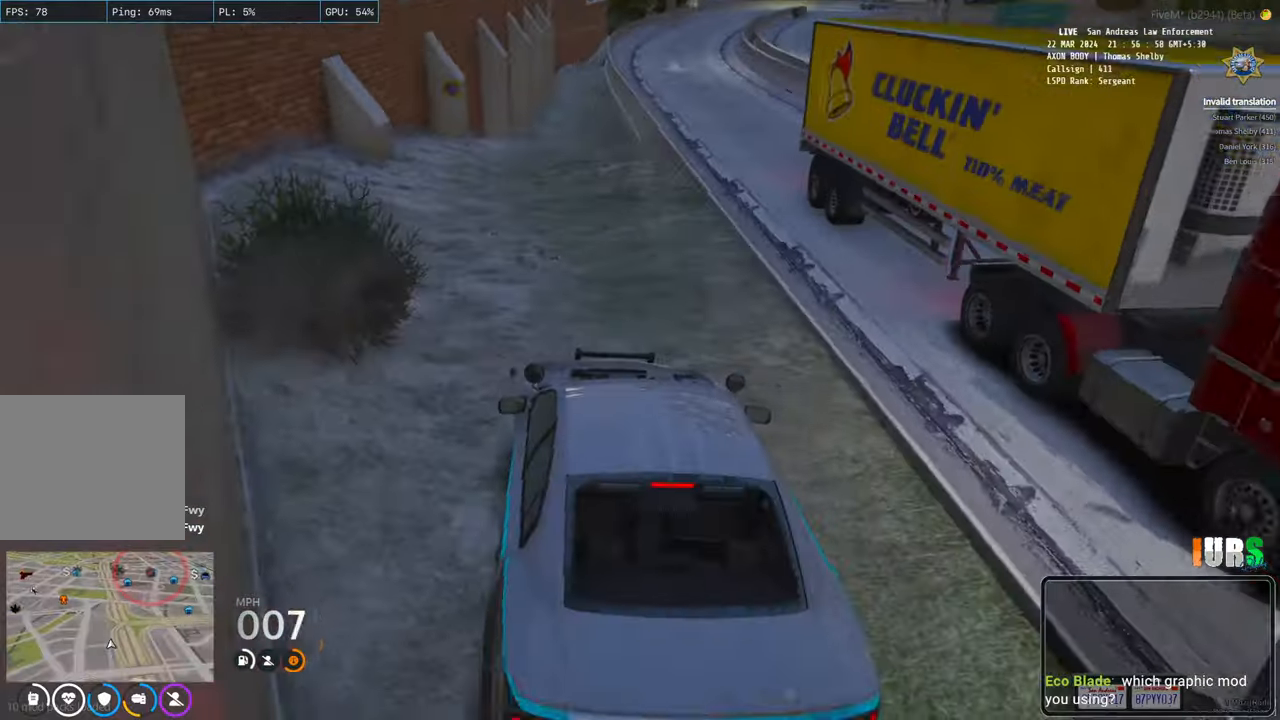
{"keys": ["a", "w"], "events": [[200, "a", "down"]]}
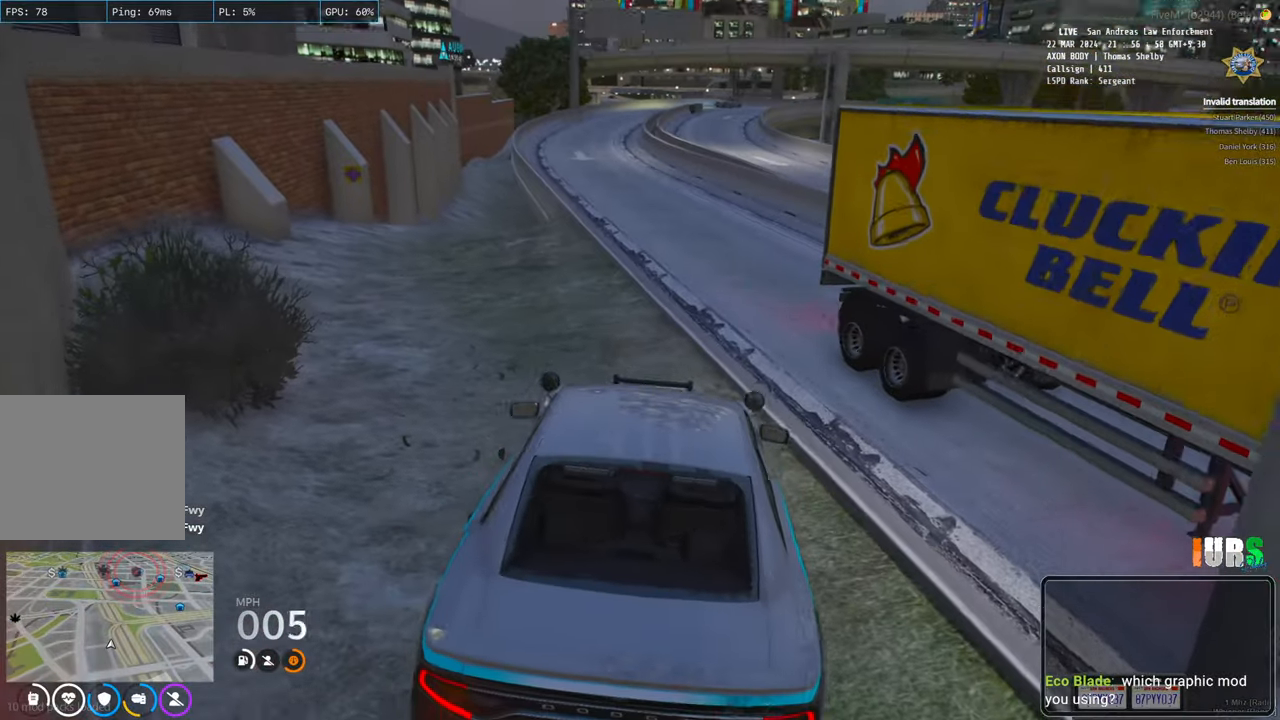
{"keys": ["a", "w"], "events": []}
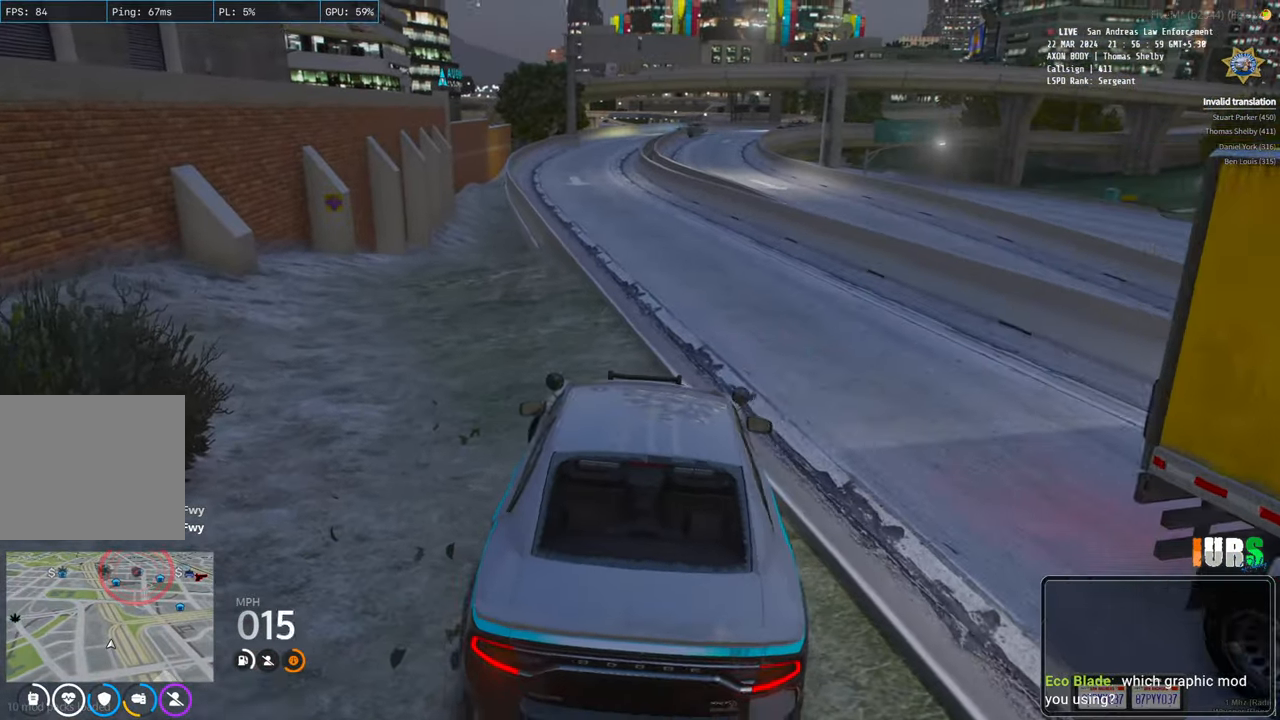
{"keys": ["d", "w"], "events": [[233, "a", "up"], [433, "d", "down"]]}
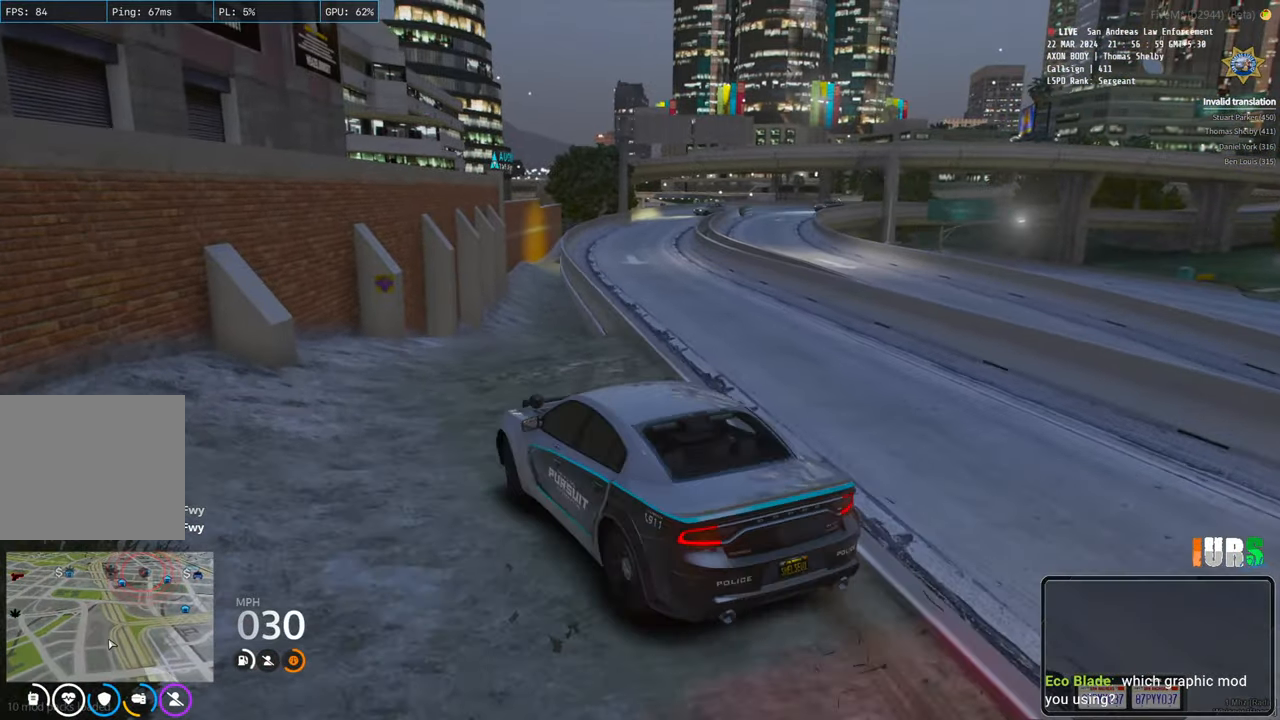
{"keys": ["w"], "events": [[67, "d", "up"], [233, "d", "down"], [383, "d", "up"]]}
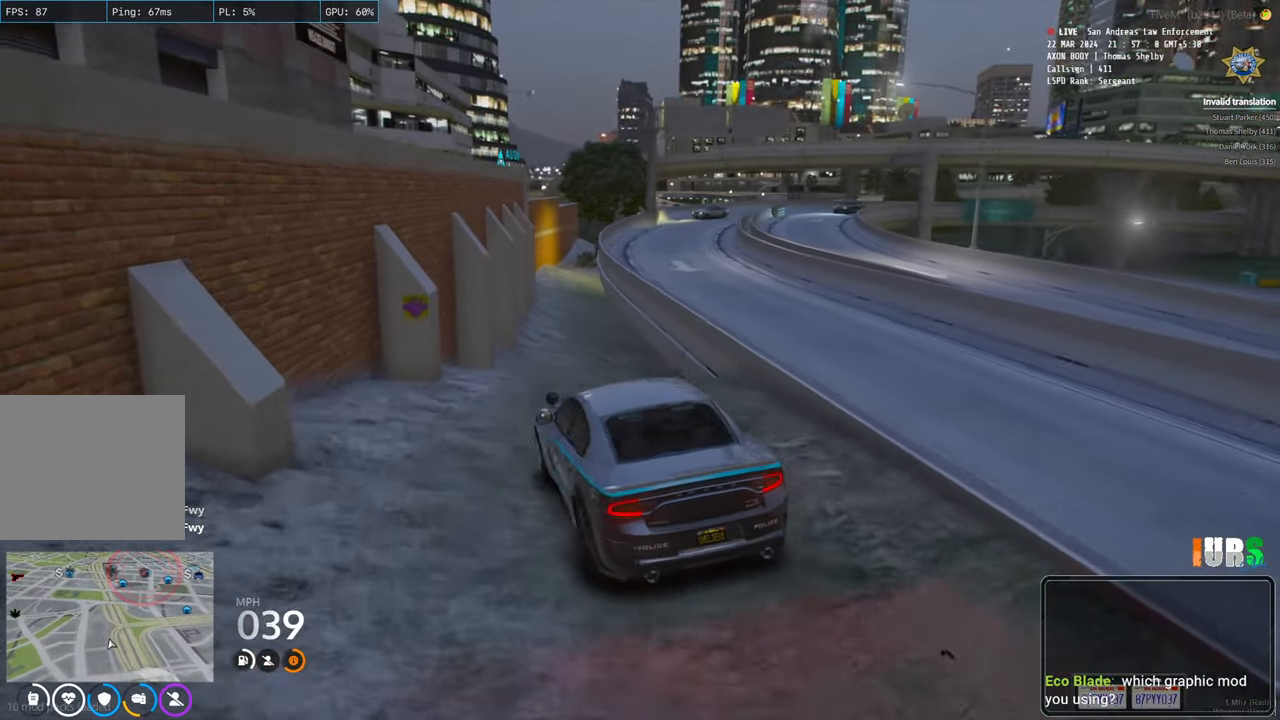
{"keys": ["w"], "events": [[400, "a", "down"], [483, "a", "up"]]}
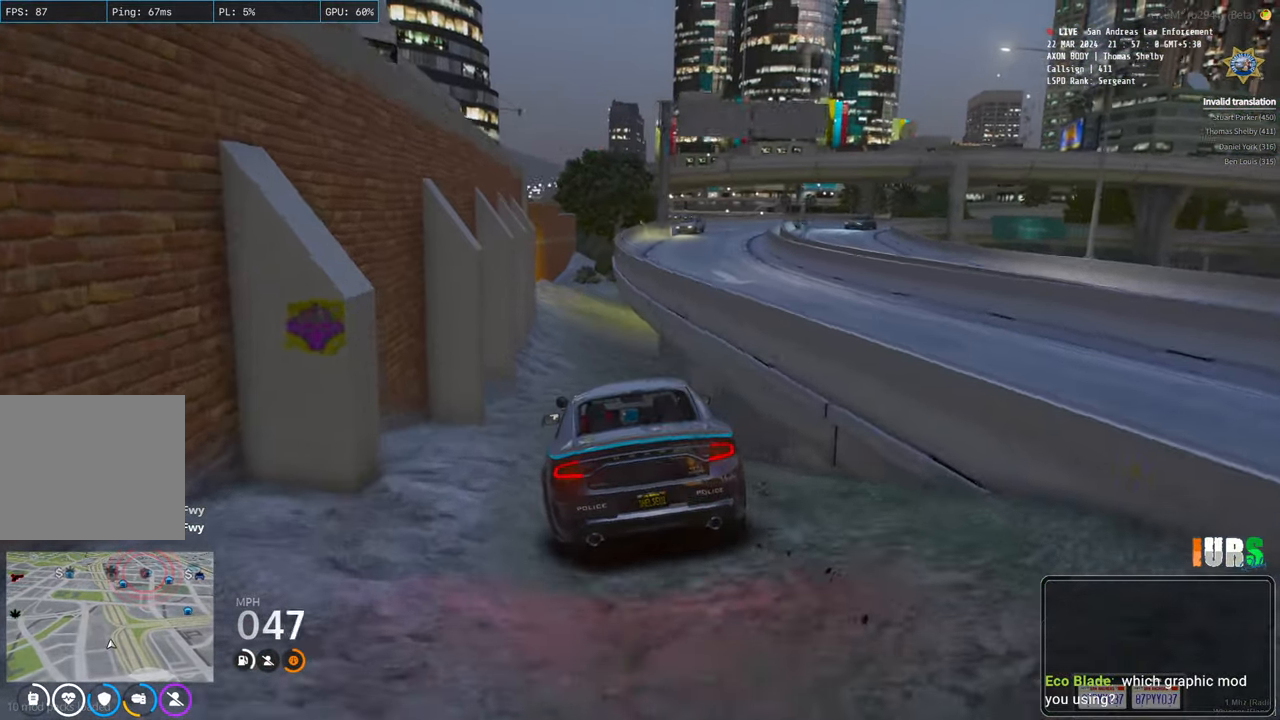
{"keys": ["w"], "events": [[300, "d", "down"], [400, "d", "up"]]}
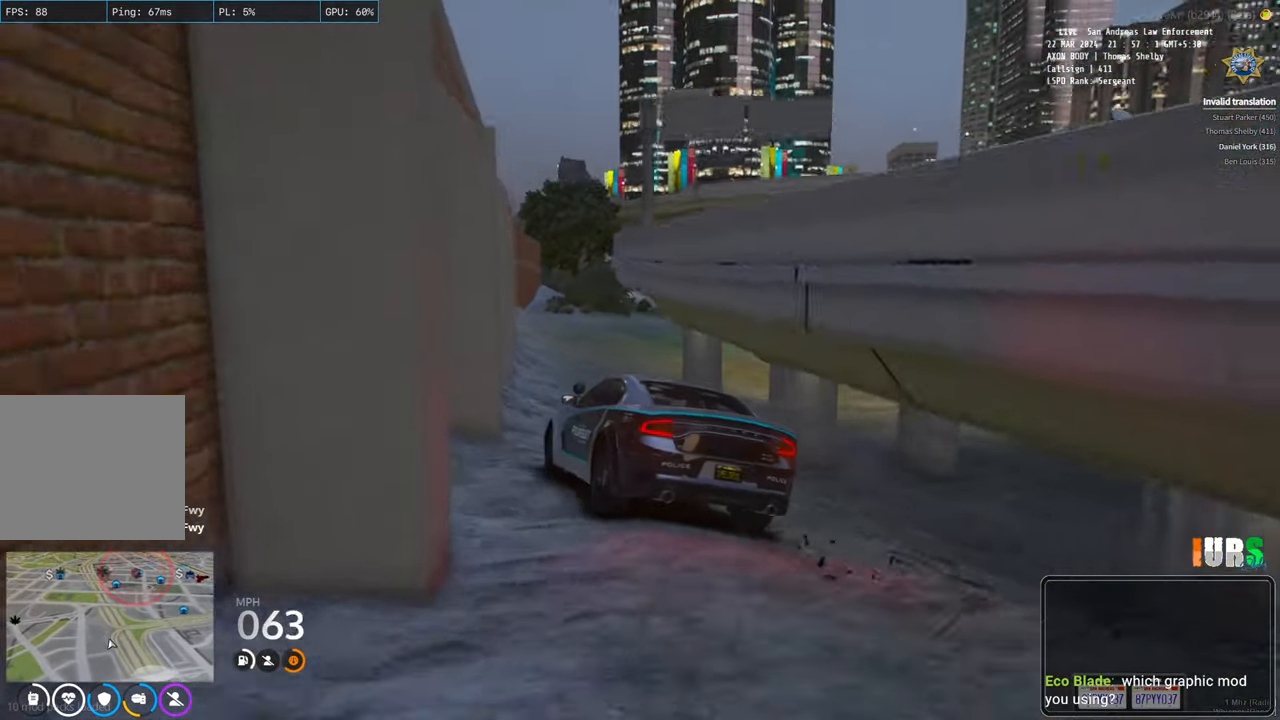
{"keys": ["d", "w"], "events": [[300, "d", "down"]]}
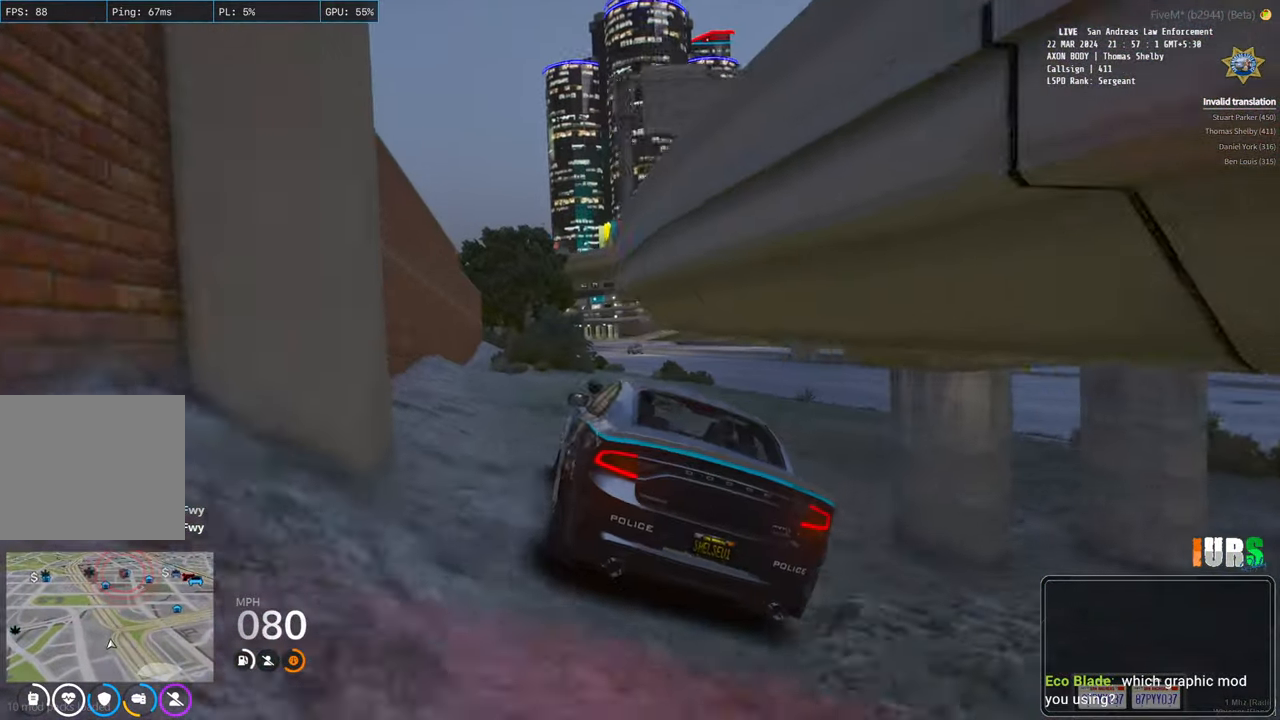
{"keys": ["d", "s"], "events": [[33, "w", "up"], [217, "d", "up"], [333, "d", "down"], [417, "s", "down"]]}
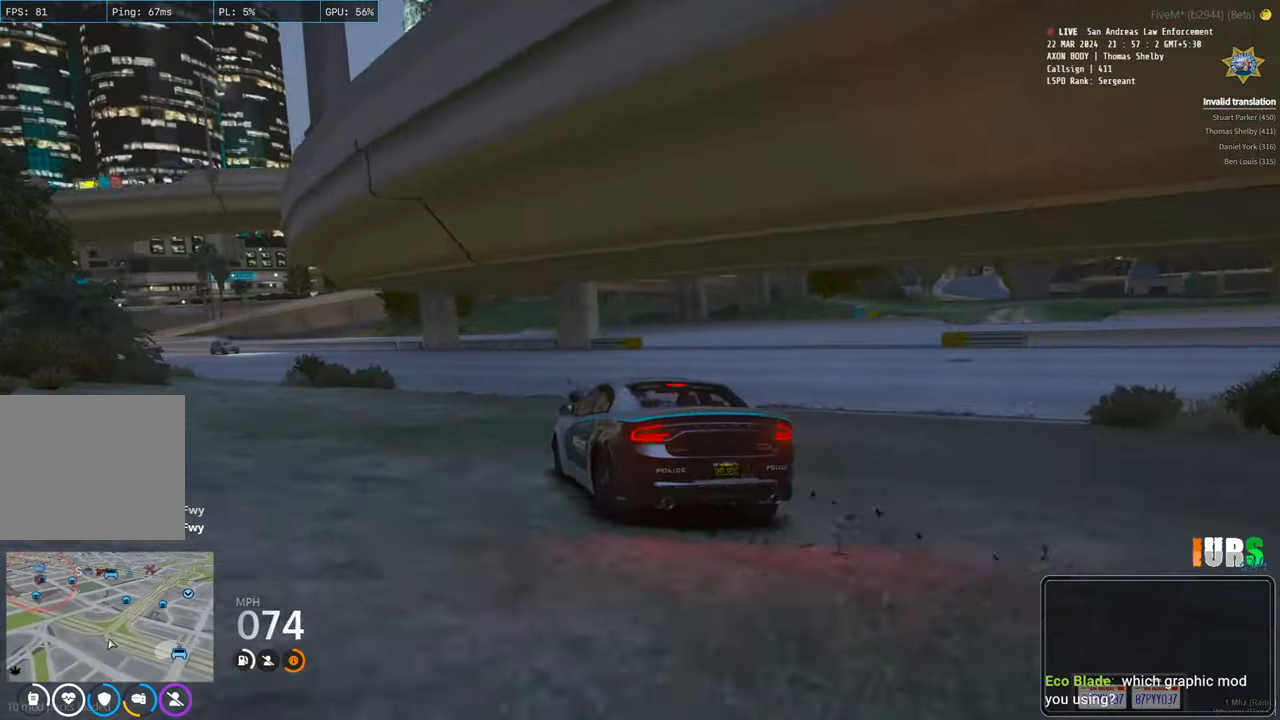
{"keys": ["d", "w"], "events": [[267, "s", "up"], [400, "w", "down"]]}
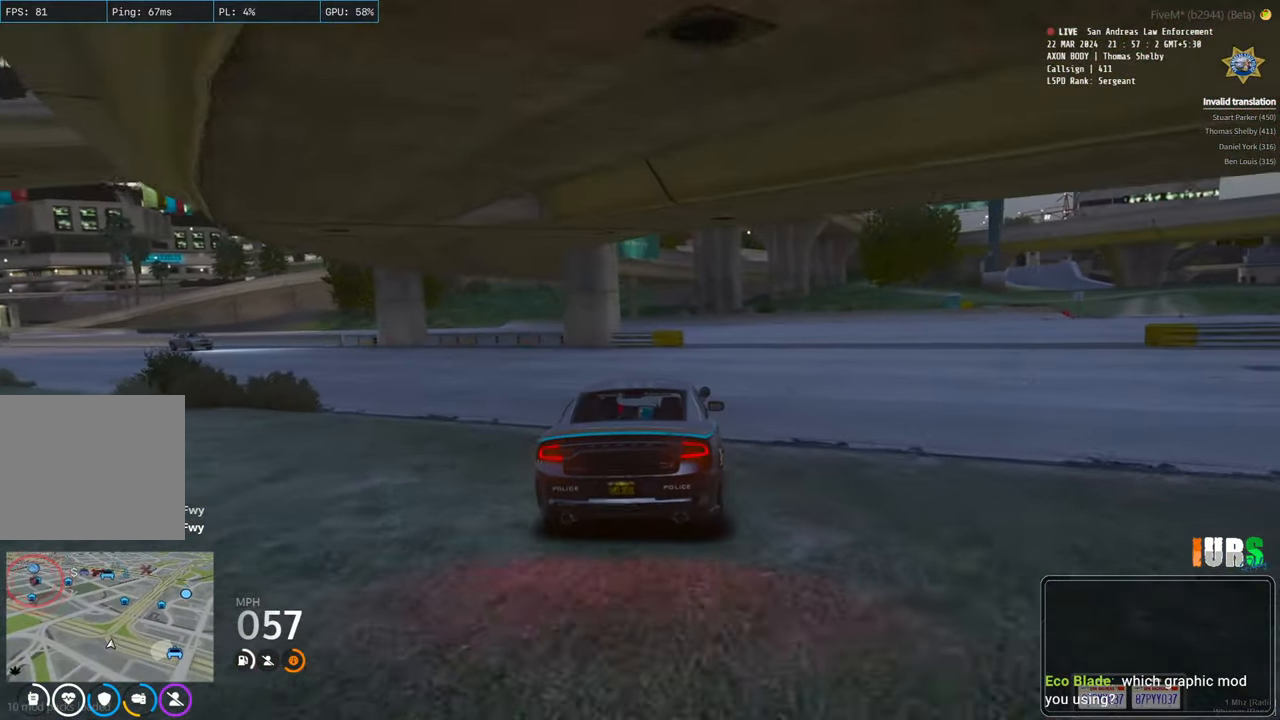
{"keys": ["w"], "events": [[200, "d", "up"]]}